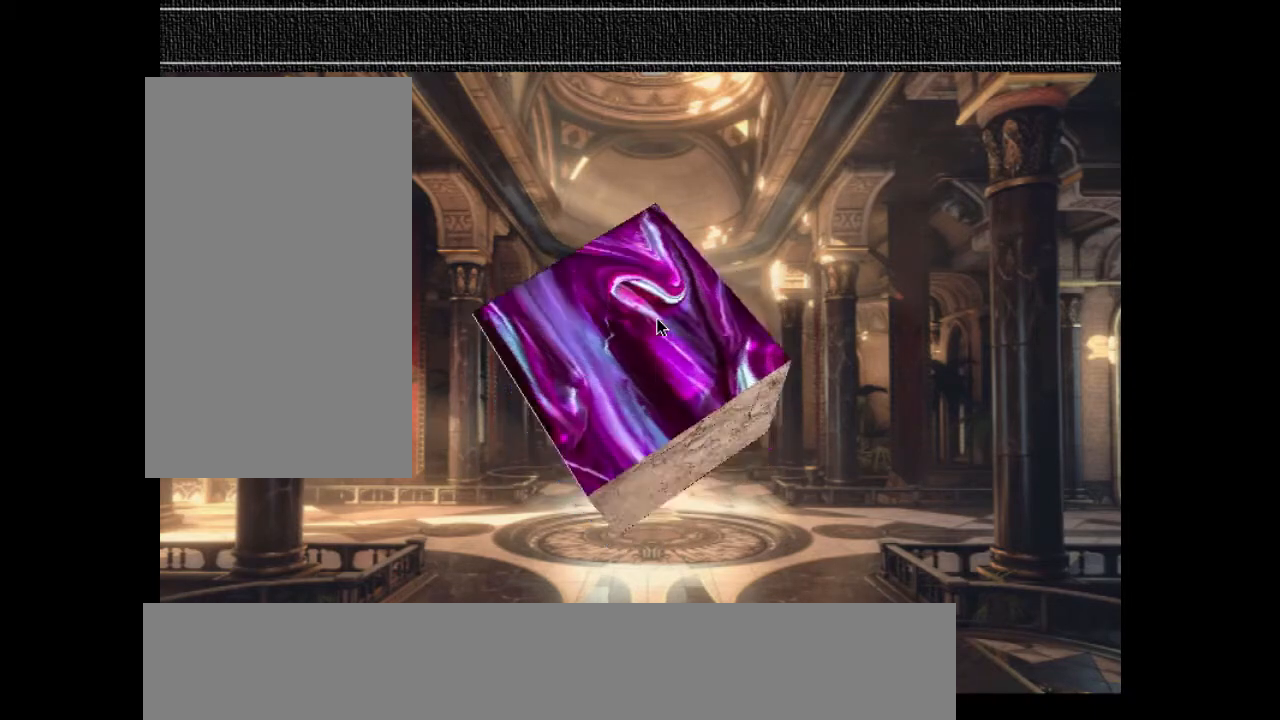
Gameplay with keyboard; each line is a JSON object with the keys held at the frame after it. "events" lists presses ("down") and releases ("up") of "a", "d", "down", "e", "equals", "left", "minus", "num3", "num9", "q", "right", "s", "up" and "z" between this image and that frame as [ms after this image, input, new state], when the widget could be followed in between. No other keys are recorded. Mouse input is not recorded.
{"keys": [], "events": [[33, "down", "up"], [200, "down", "down"], [300, "down", "up"], [433, "down", "down"], [500, "down", "up"]]}
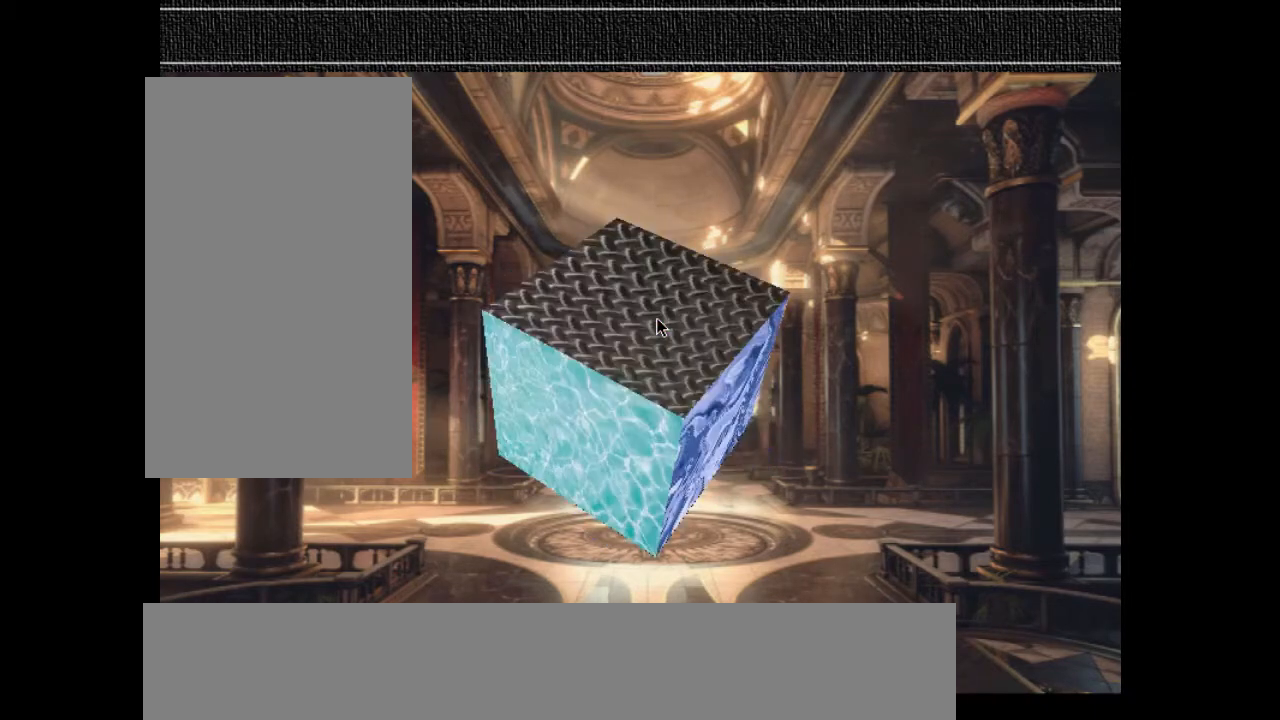
{"keys": [], "events": [[133, "down", "down"], [267, "down", "up"], [367, "down", "down"], [433, "down", "up"]]}
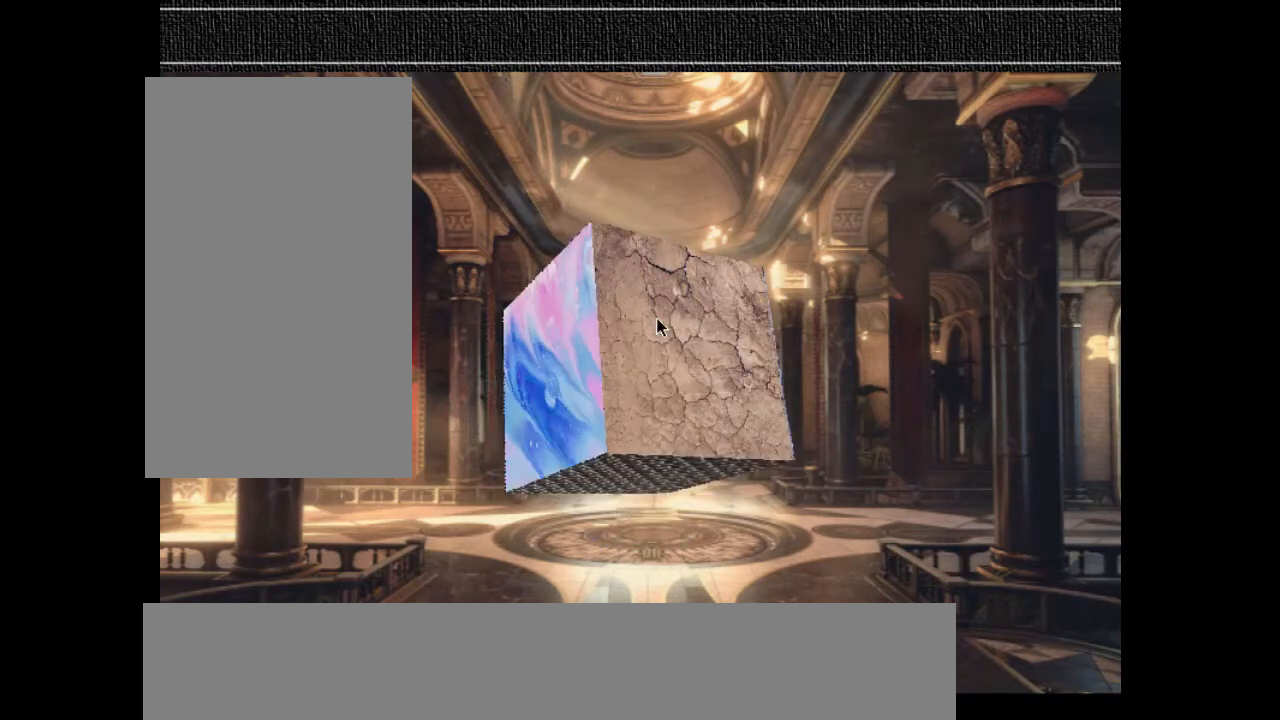
{"keys": [], "events": [[200, "down", "down"], [267, "down", "up"]]}
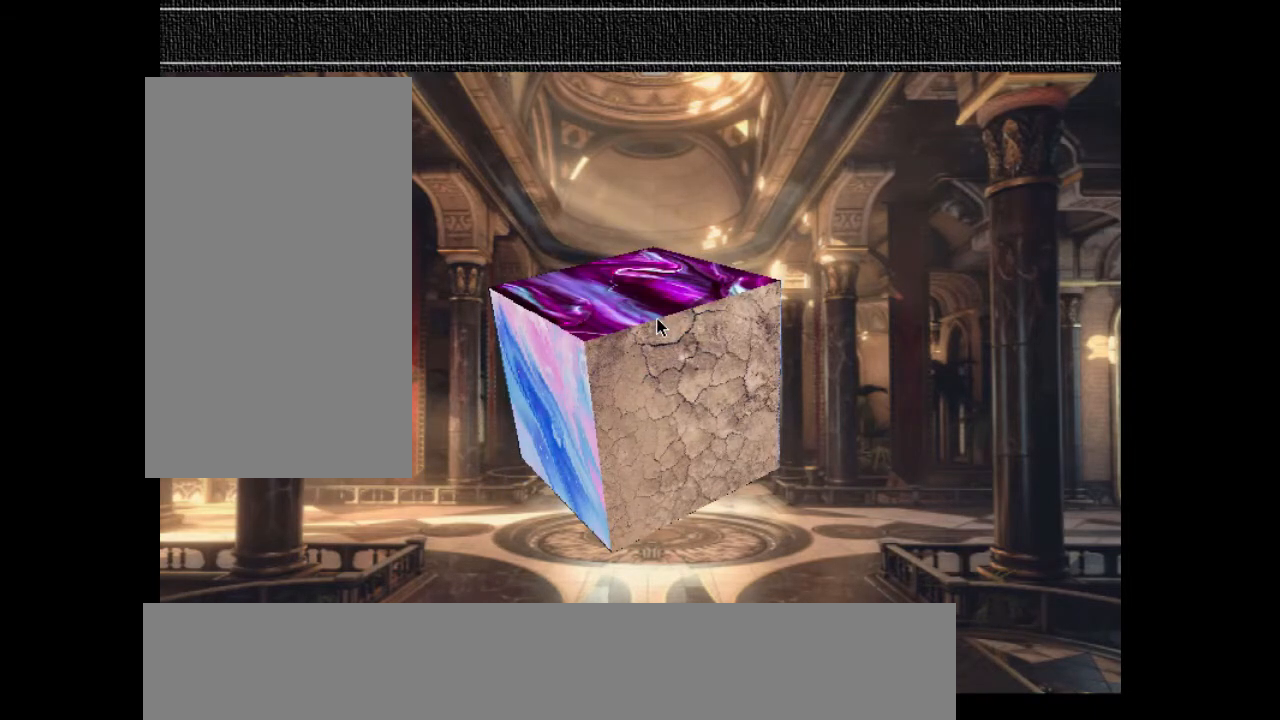
{"keys": [], "events": [[367, "down", "down"], [400, "down", "up"]]}
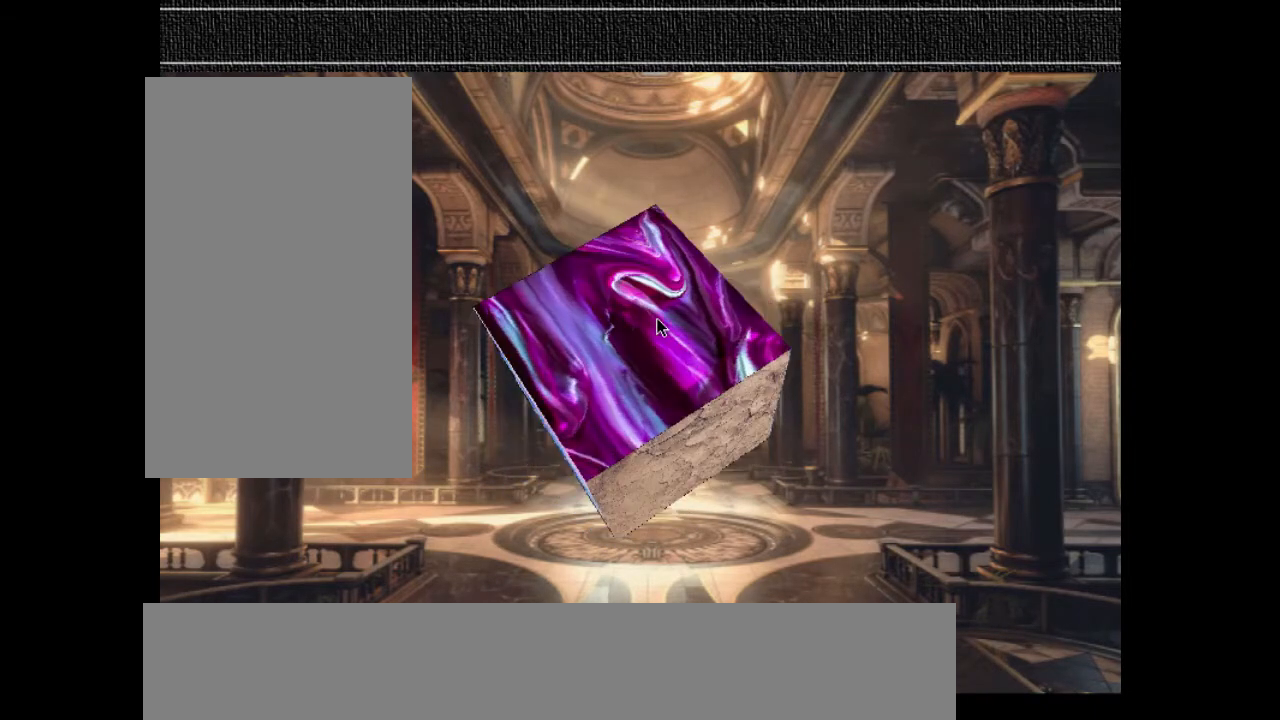
{"keys": ["left"], "events": [[133, "down", "down"], [200, "down", "up"], [467, "left", "down"]]}
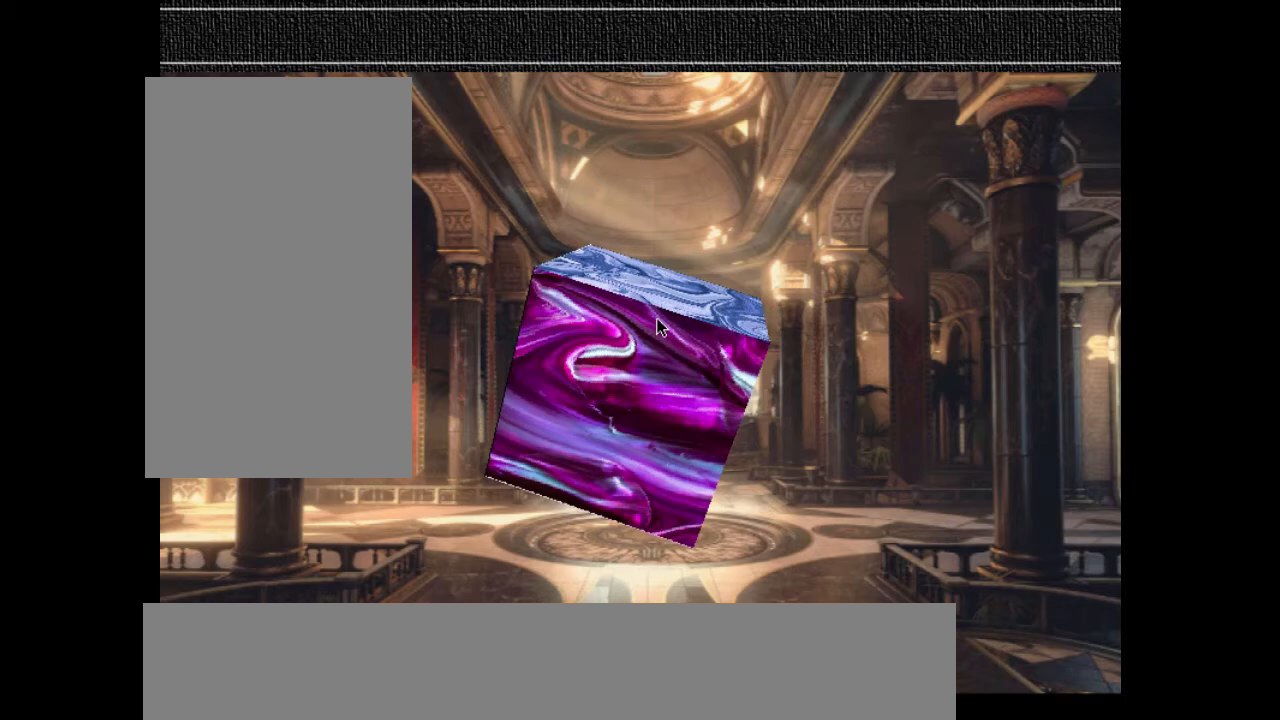
{"keys": [], "events": [[33, "left", "up"], [267, "left", "down"], [333, "left", "up"]]}
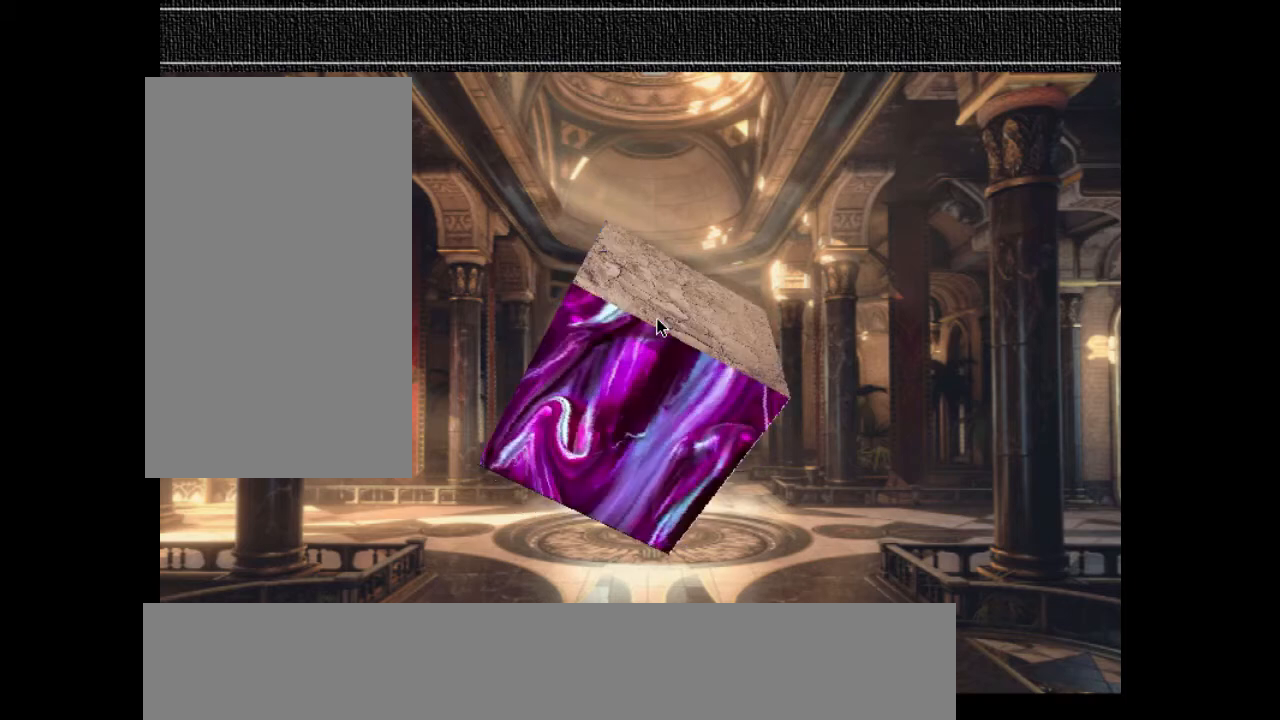
{"keys": [], "events": [[167, "down", "down"], [233, "down", "up"]]}
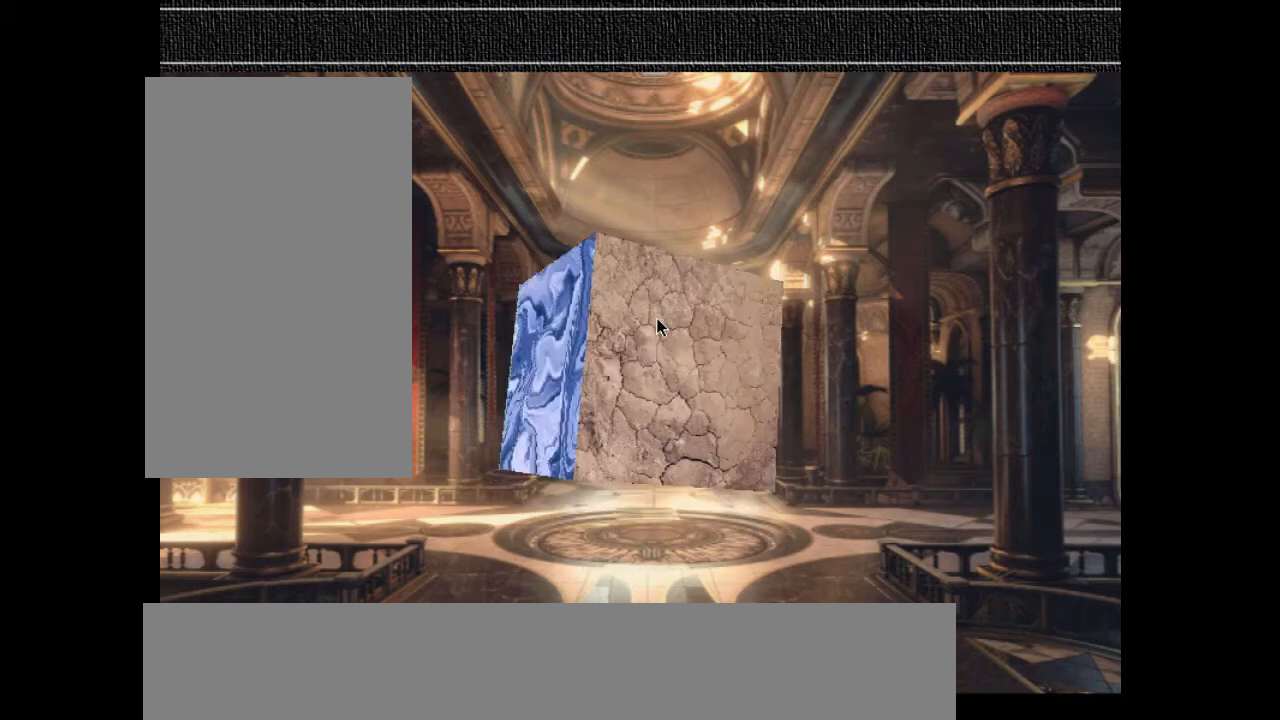
{"keys": [], "events": [[67, "down", "down"], [133, "down", "up"], [400, "down", "down"], [467, "down", "up"]]}
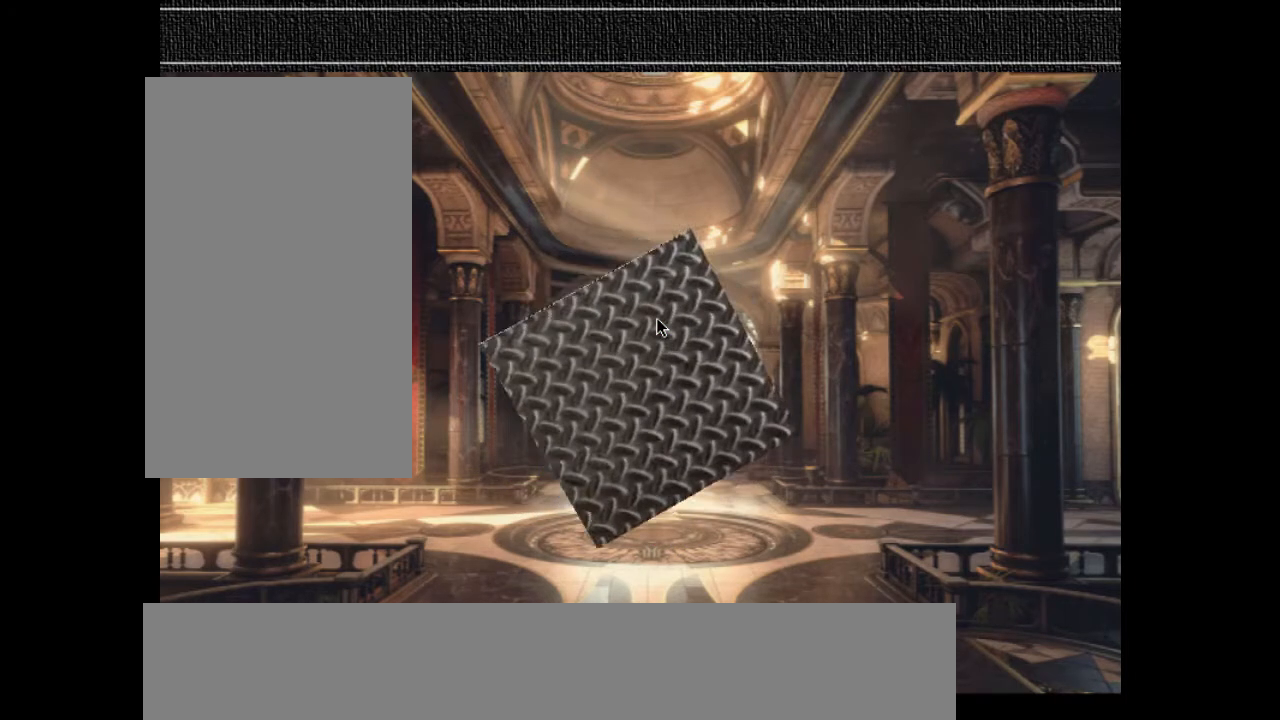
{"keys": [], "events": [[200, "down", "down"], [267, "down", "up"]]}
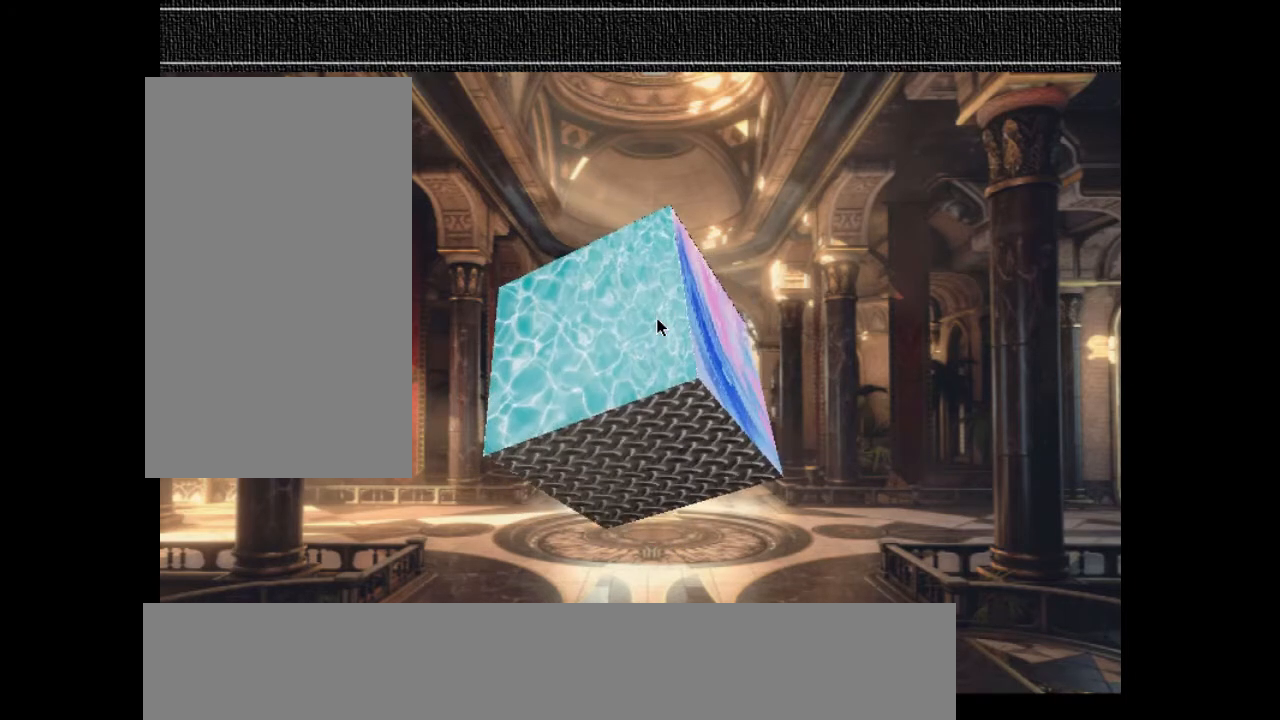
{"keys": ["down"], "events": [[67, "down", "down"], [133, "down", "up"], [500, "down", "down"]]}
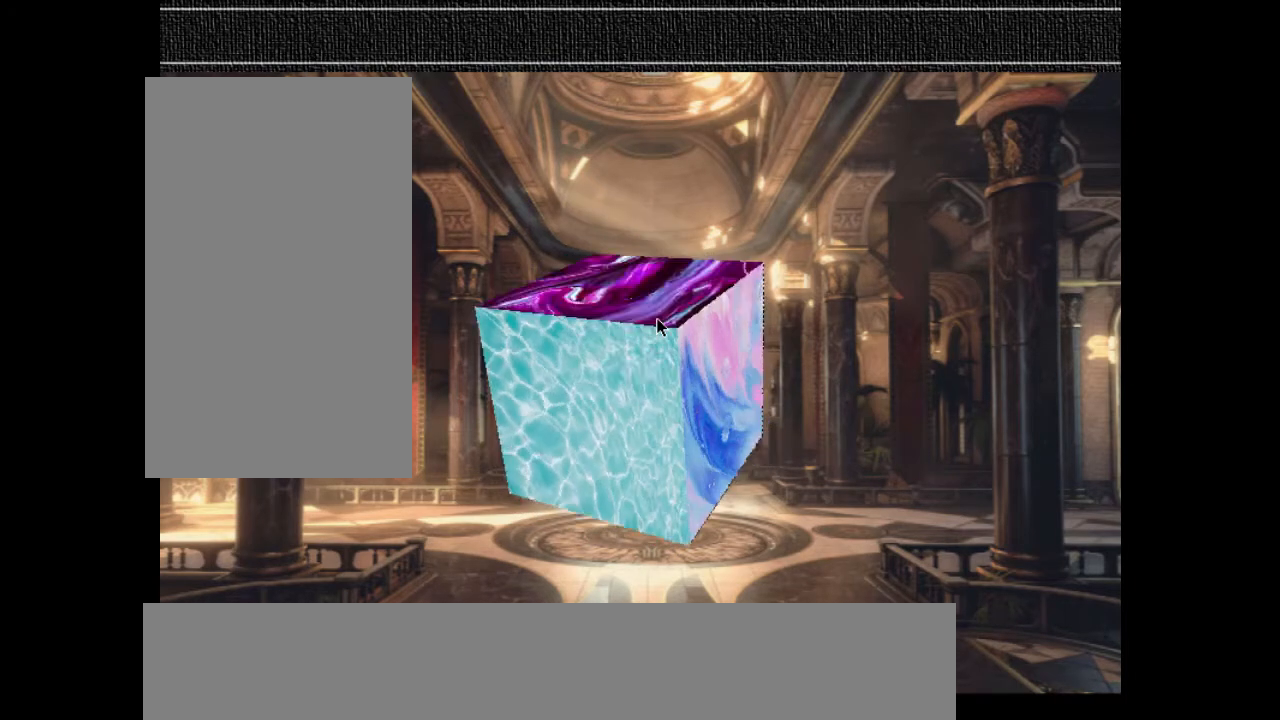
{"keys": [], "events": [[67, "down", "up"], [167, "down", "down"], [233, "down", "up"], [333, "down", "down"], [400, "down", "up"]]}
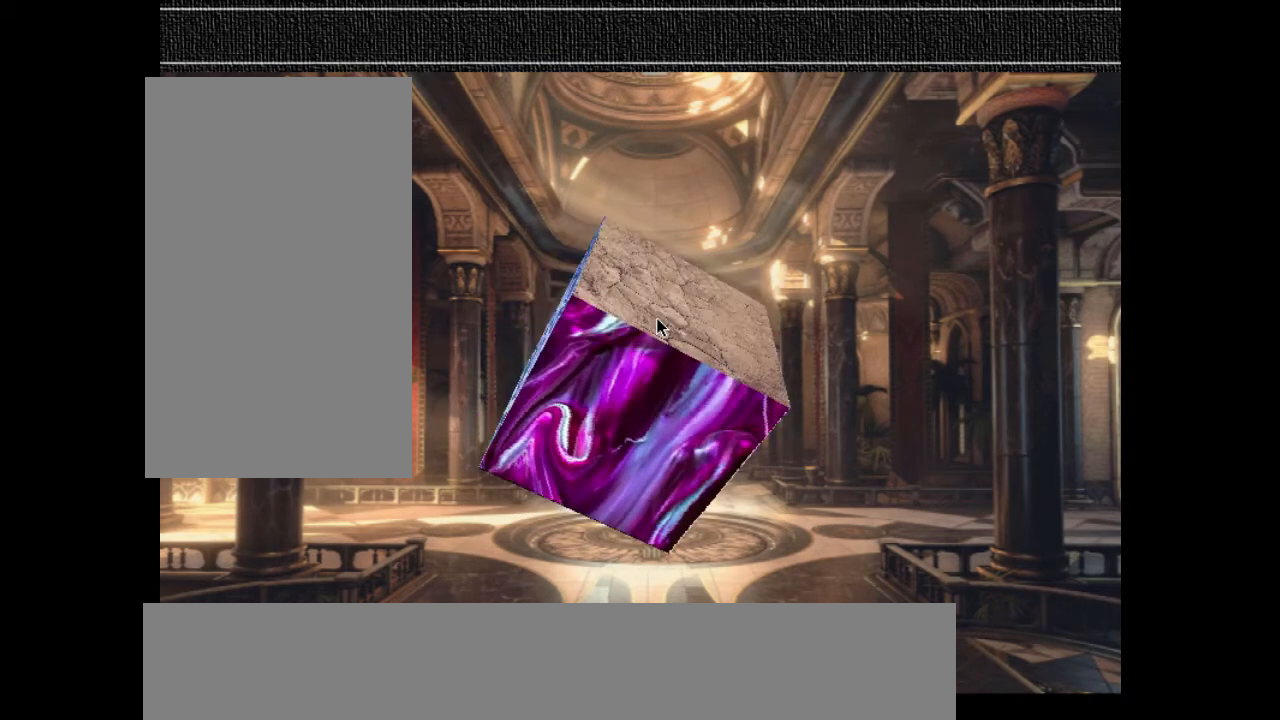
{"keys": [], "events": [[267, "down", "down"], [300, "down", "up"], [433, "down", "down"], [500, "down", "up"]]}
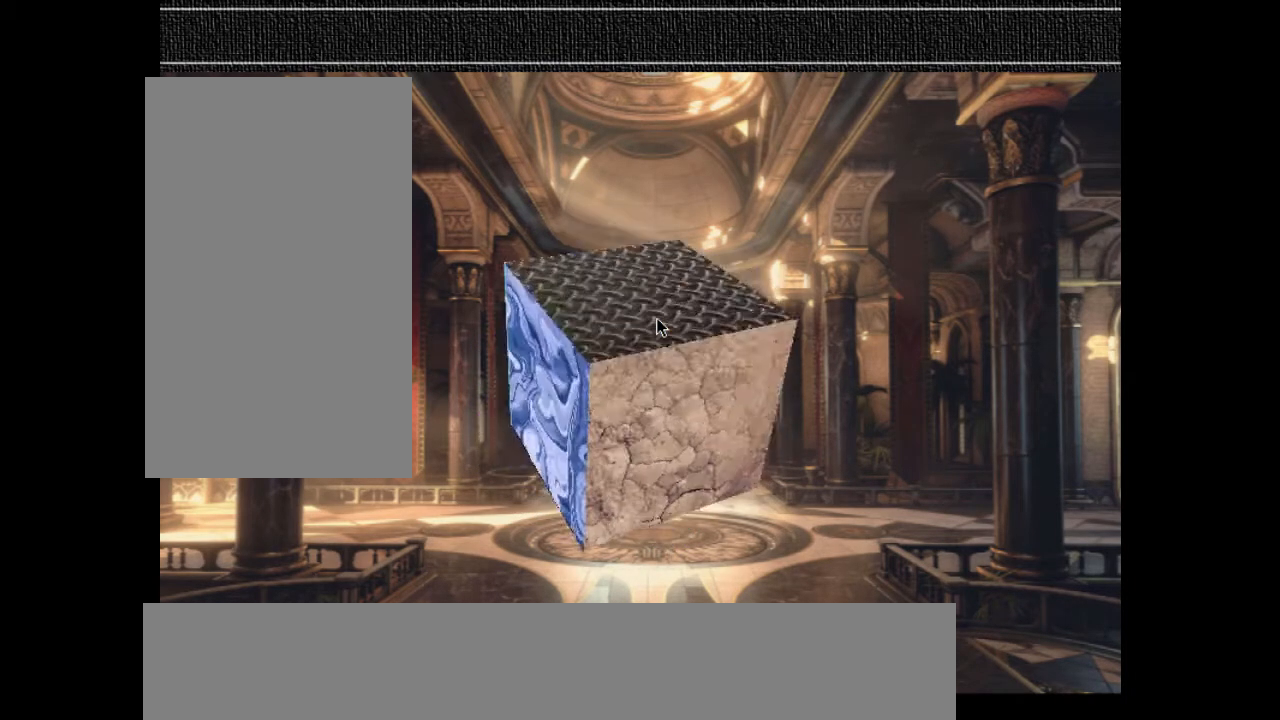
{"keys": [], "events": [[100, "down", "down"], [167, "down", "up"], [267, "down", "down"], [333, "down", "up"]]}
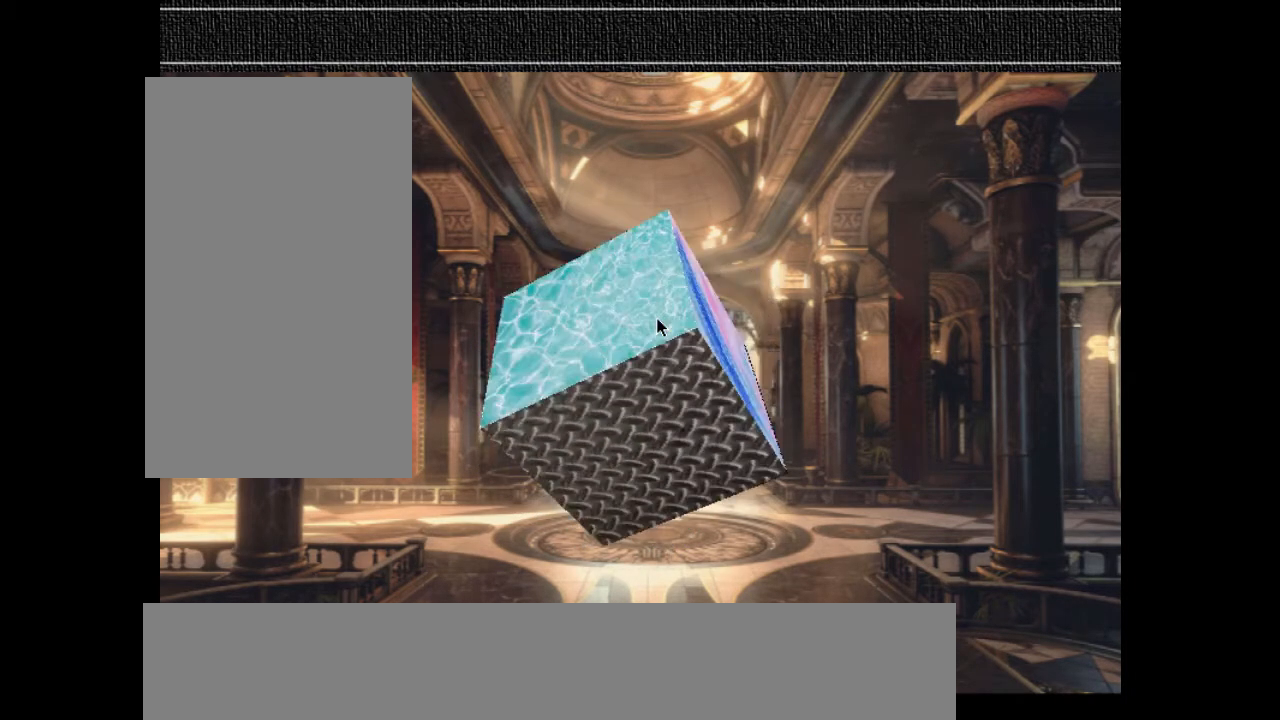
{"keys": [], "events": [[200, "down", "down"], [267, "down", "up"], [433, "down", "down"], [500, "down", "up"]]}
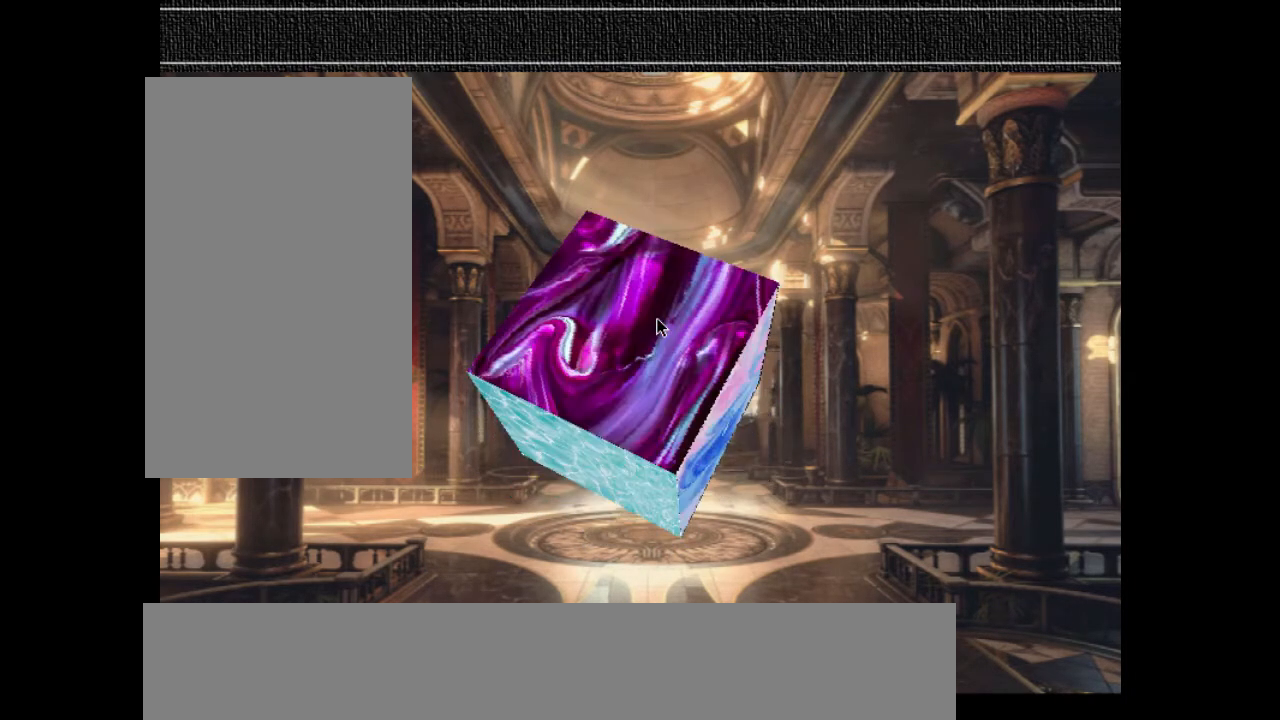
{"keys": [], "events": [[367, "down", "down"], [433, "down", "up"]]}
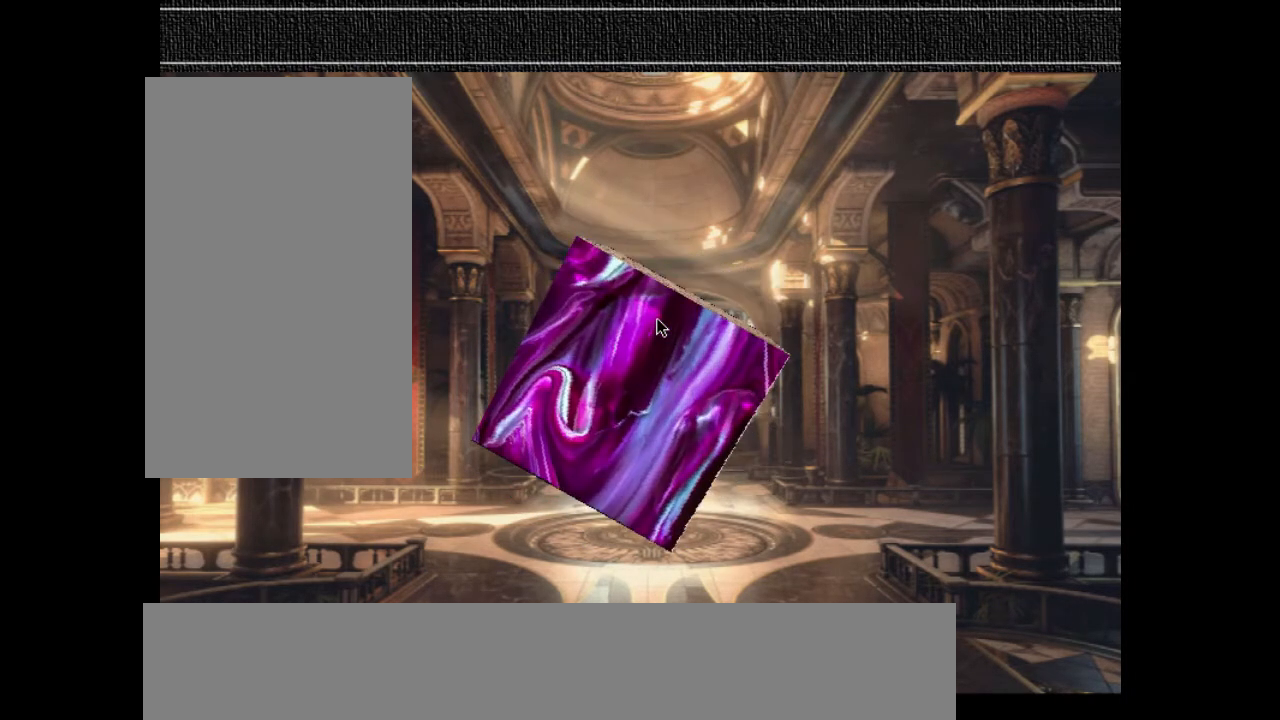
{"keys": [], "events": [[233, "down", "down"], [300, "down", "up"]]}
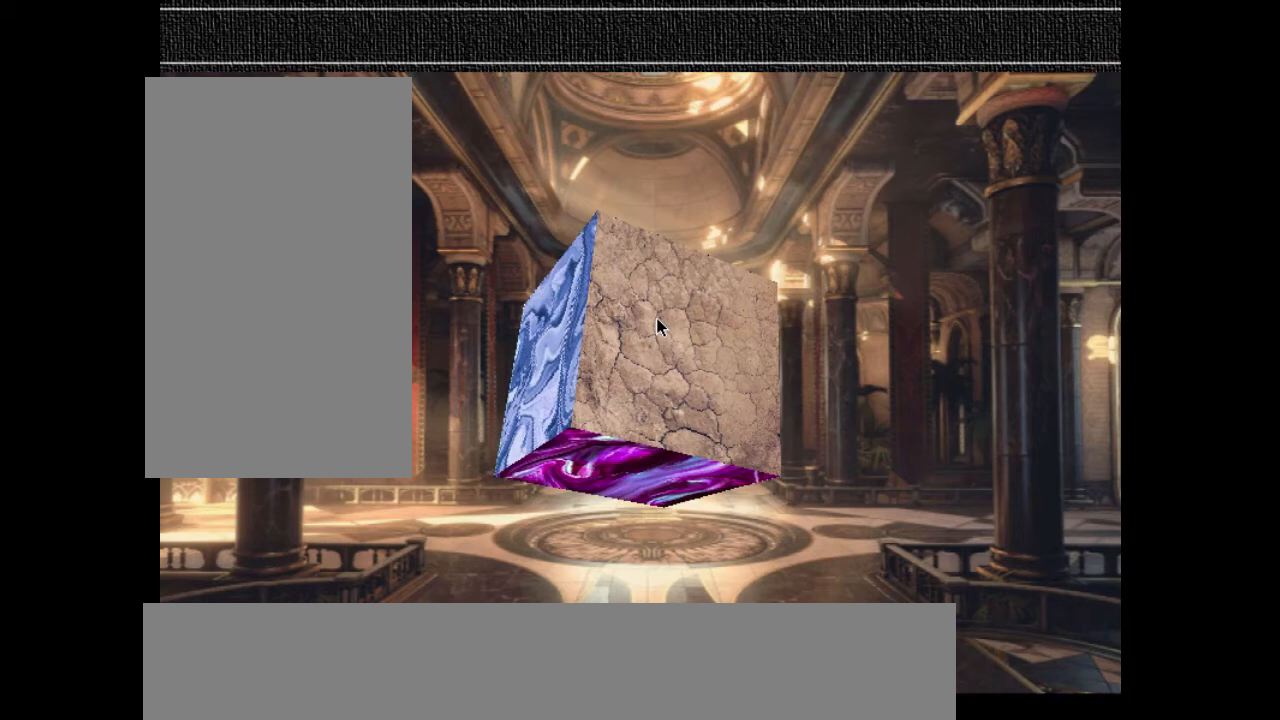
{"keys": [], "events": []}
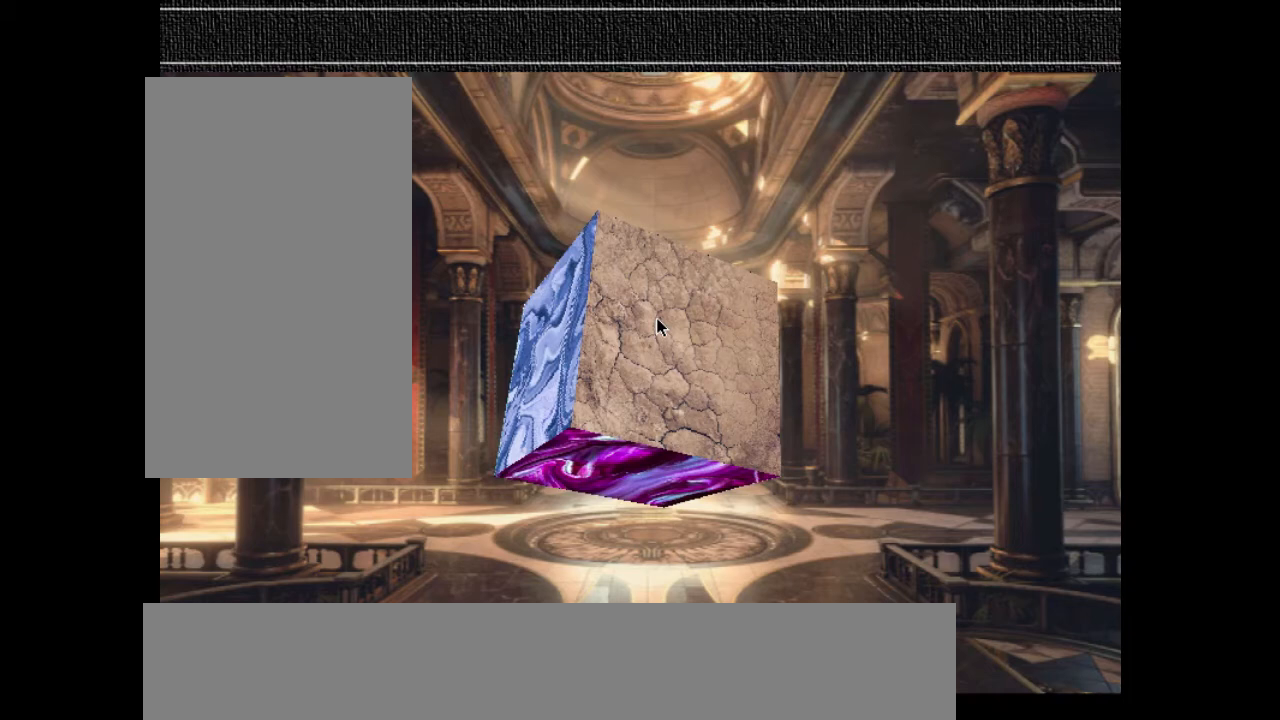
{"keys": [], "events": []}
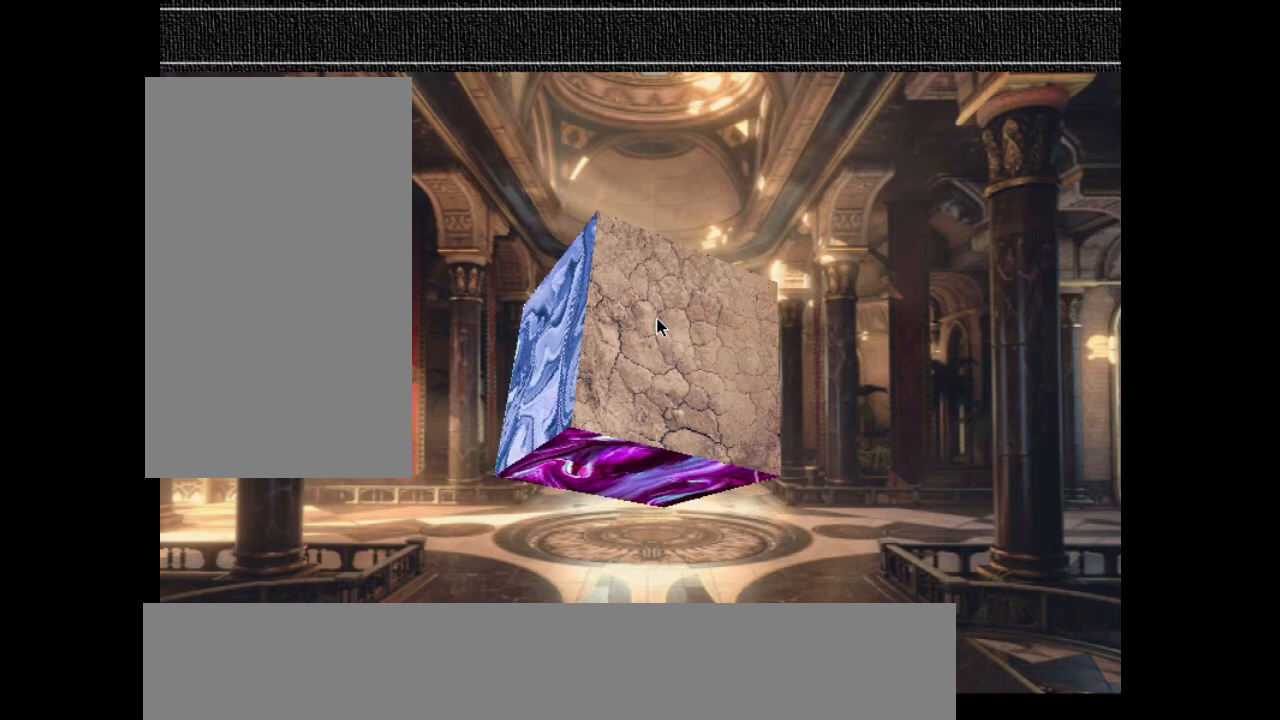
{"keys": [], "events": []}
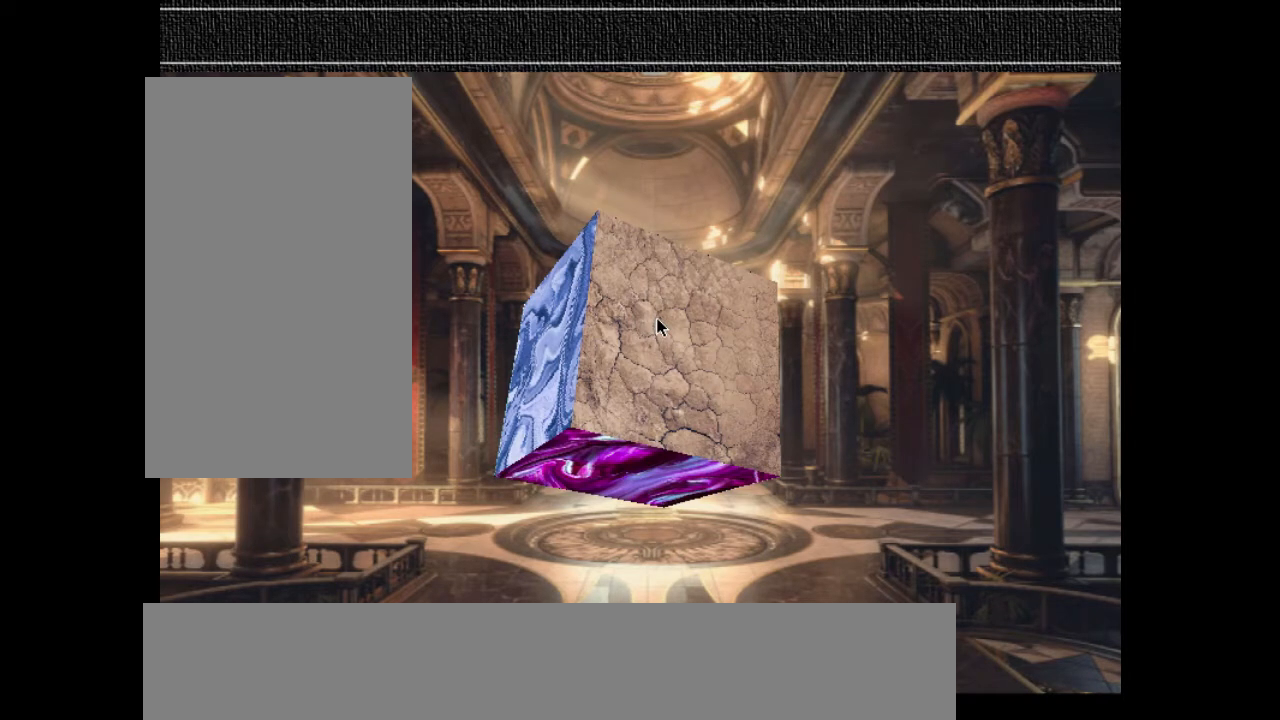
{"keys": [], "events": []}
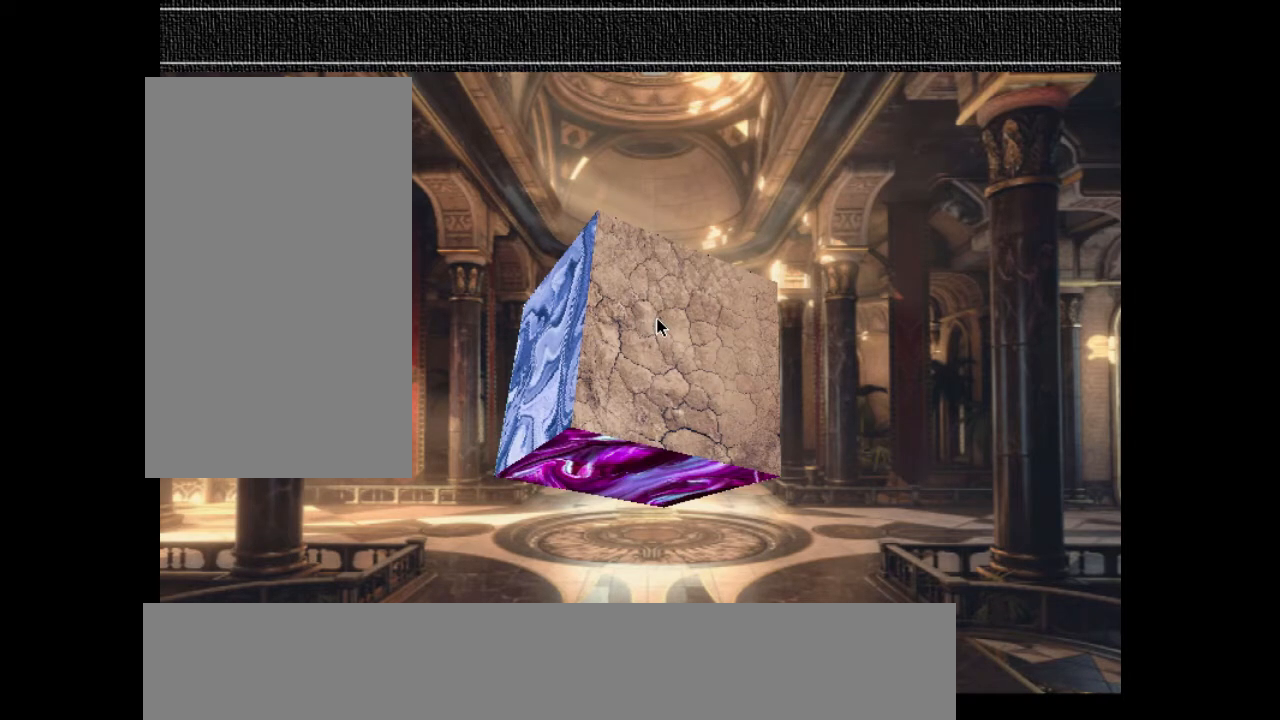
{"keys": [], "events": []}
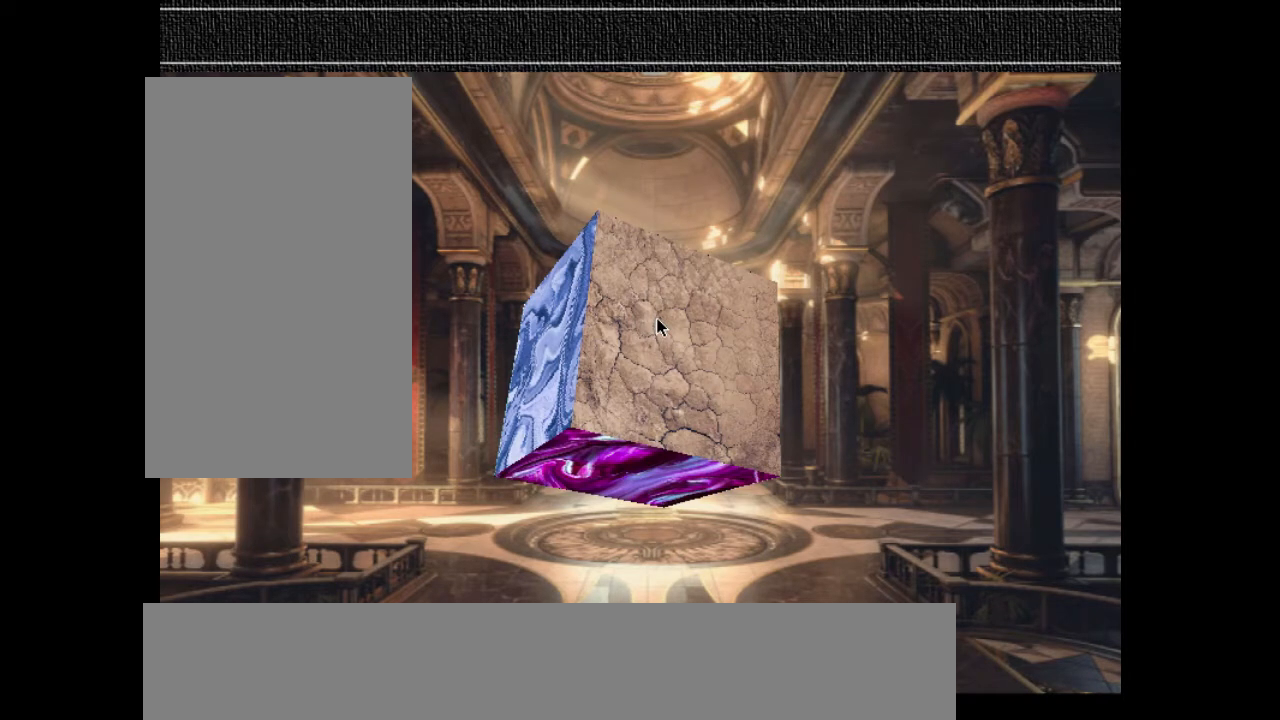
{"keys": ["down"], "events": [[100, "down", "down"], [167, "down", "up"], [500, "down", "down"]]}
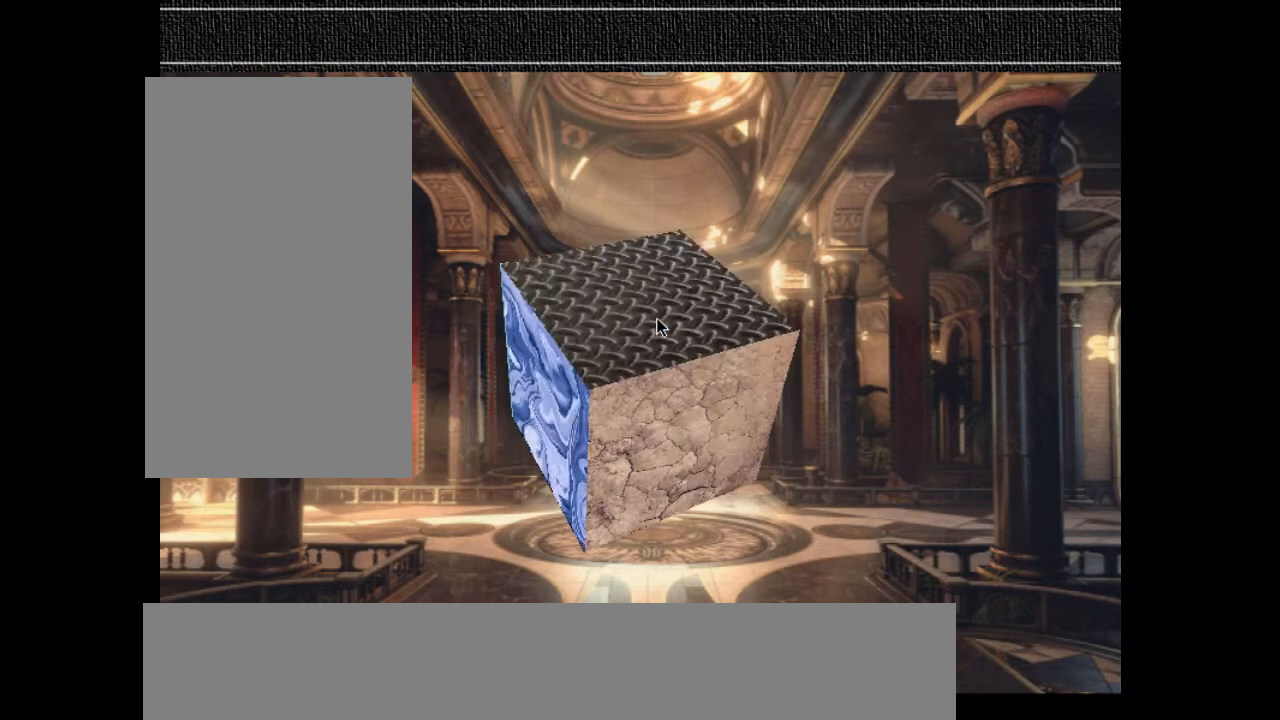
{"keys": [], "events": [[67, "down", "up"], [400, "left", "down"], [433, "left", "up"]]}
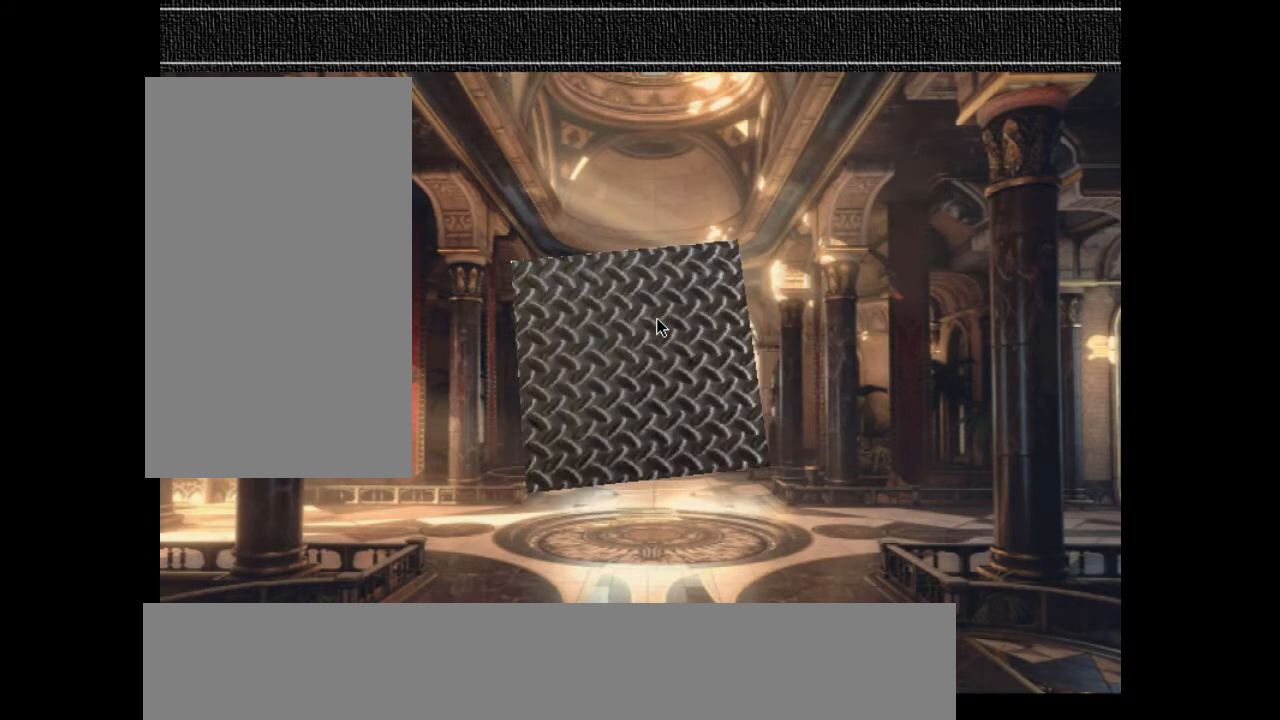
{"keys": [], "events": [[267, "left", "down"], [333, "left", "up"]]}
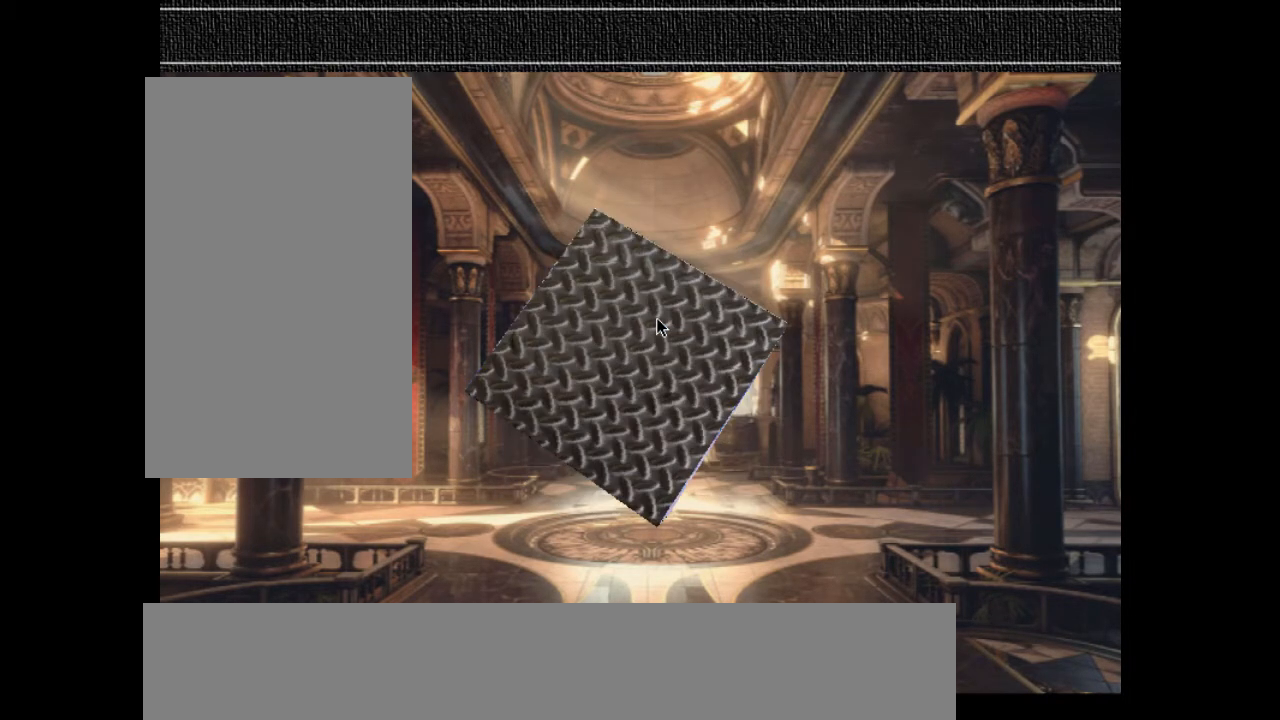
{"keys": ["d"], "events": [[100, "left", "down"], [200, "left", "up"], [400, "d", "down"]]}
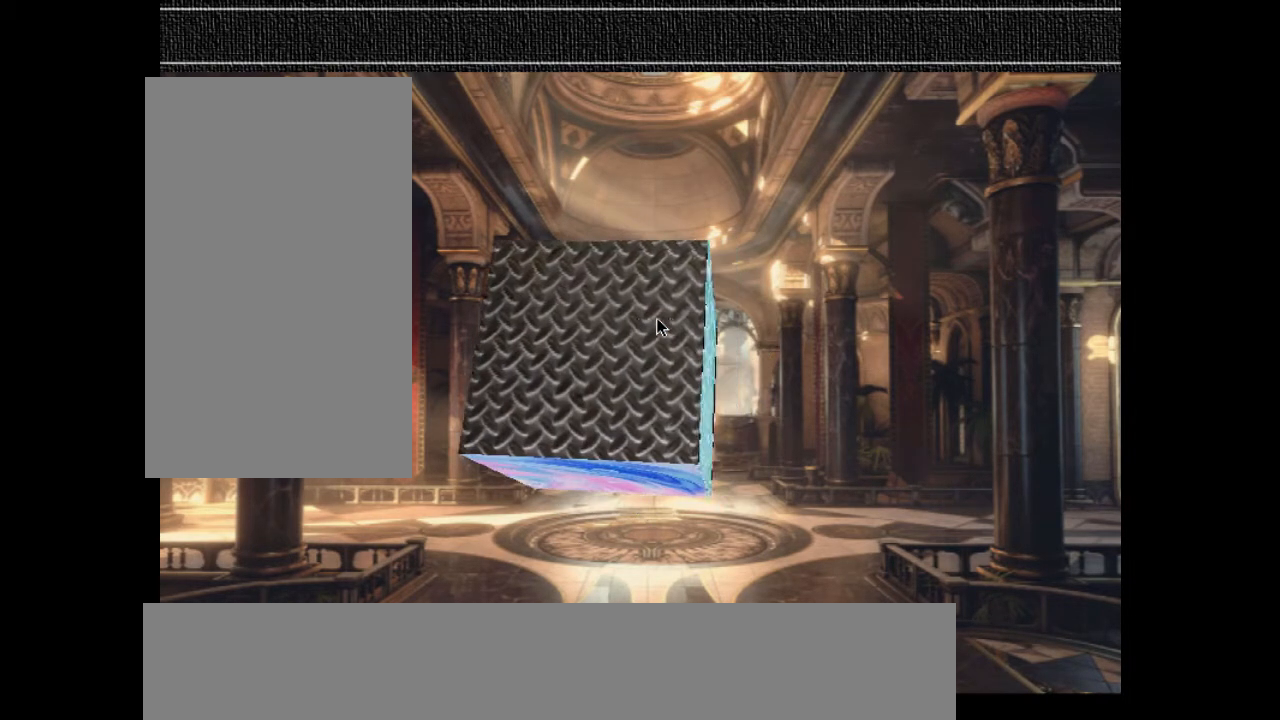
{"keys": ["z"], "events": [[67, "d", "up"], [367, "z", "down"]]}
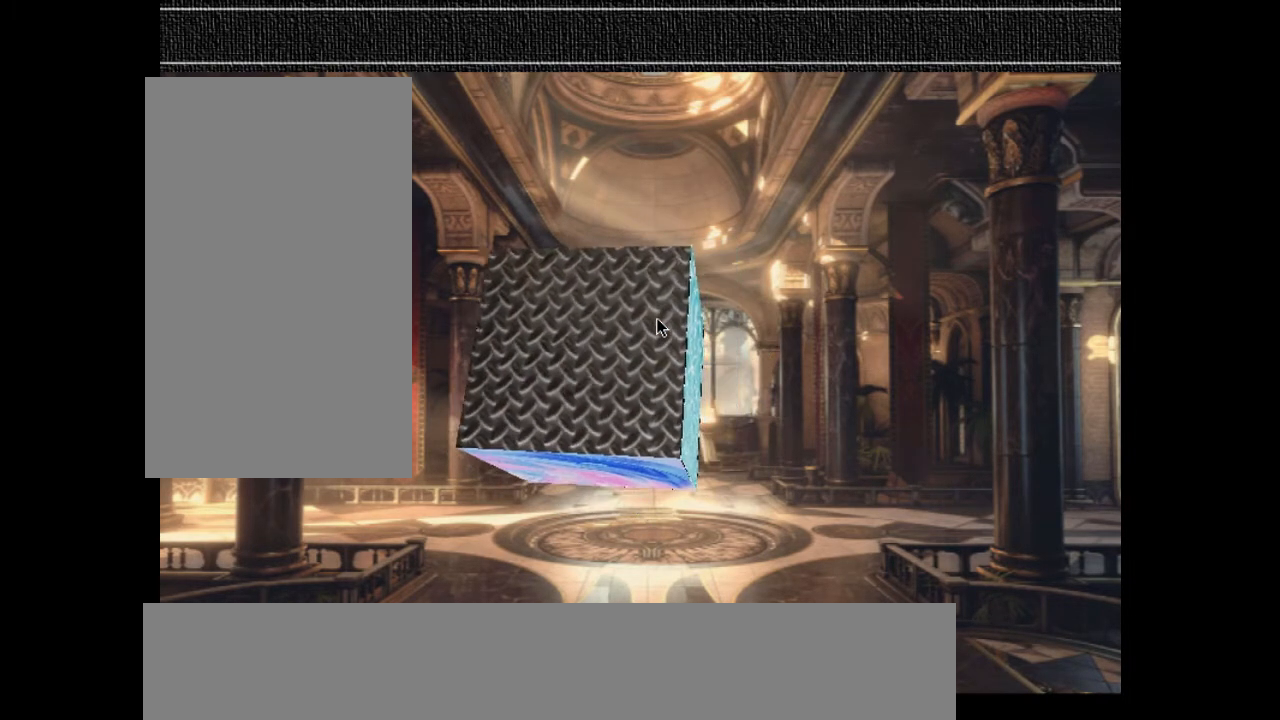
{"keys": [], "events": [[167, "z", "up"], [267, "s", "down"], [500, "s", "up"]]}
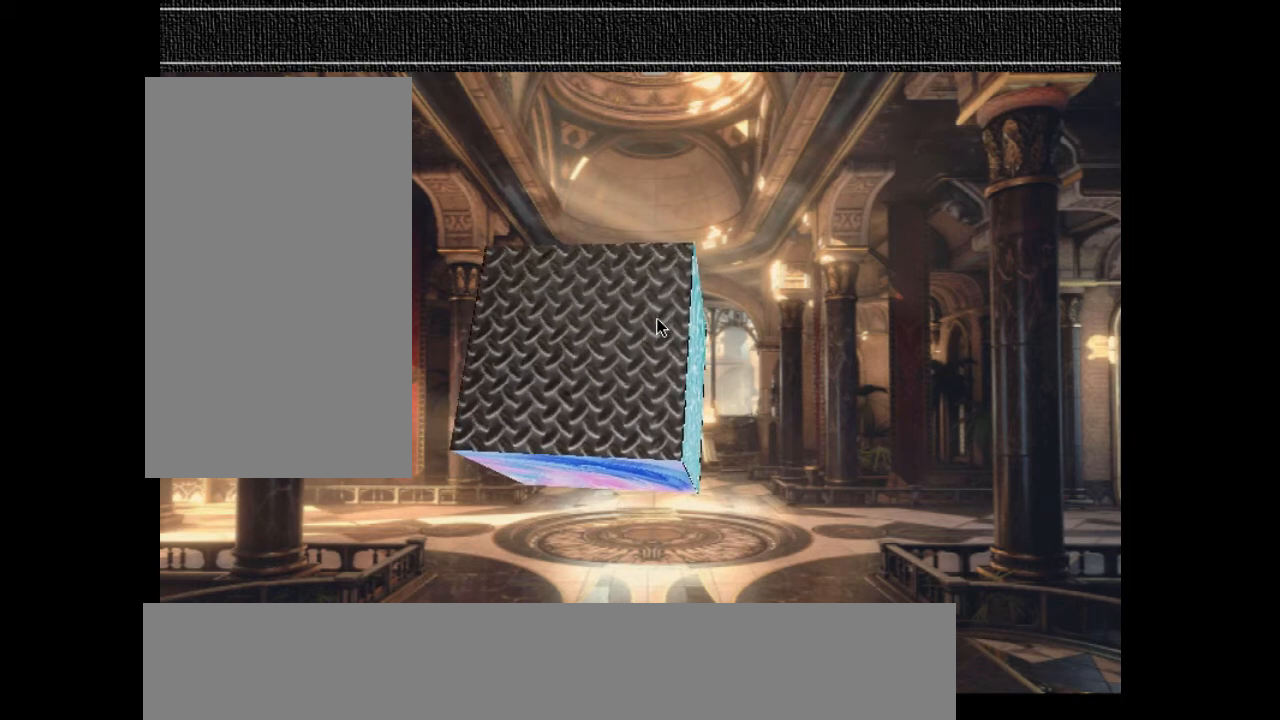
{"keys": ["e"], "events": [[500, "e", "down"]]}
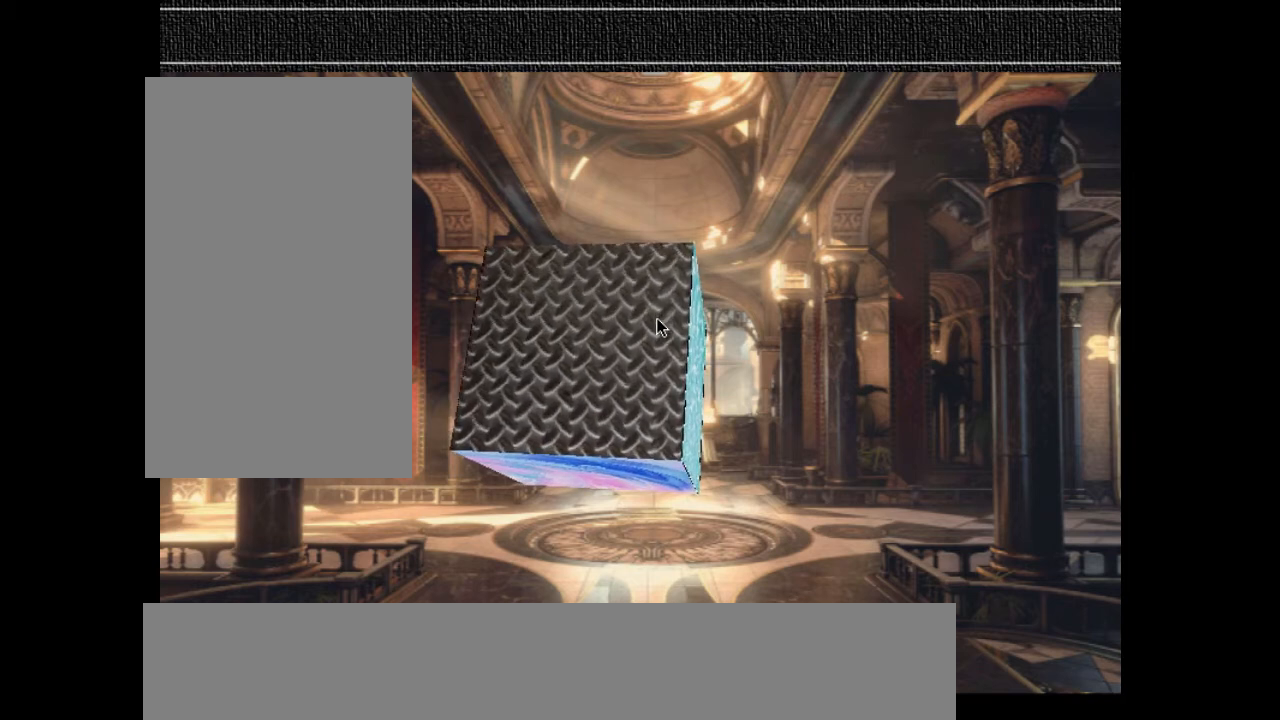
{"keys": [], "events": [[300, "e", "up"]]}